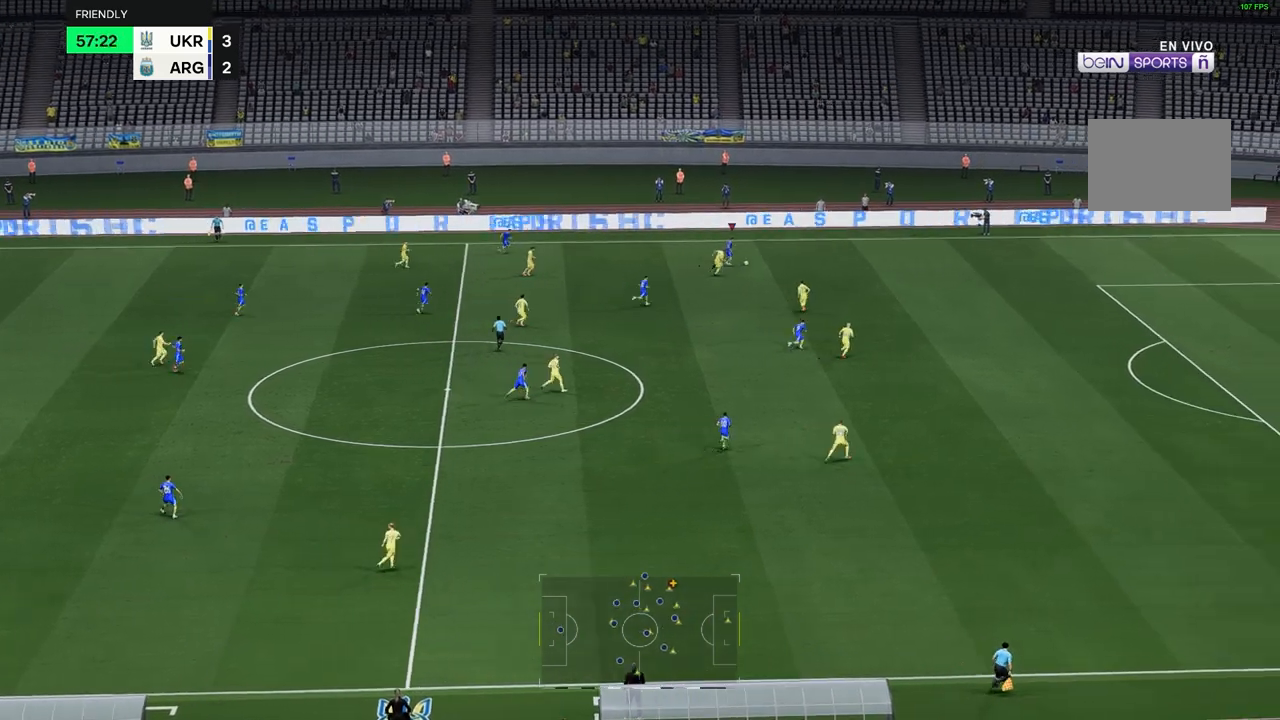
Gameplay with a controller (Xbox layout); each line is a JSON object with the inputs held at the frame after it. "events" lists button and stick changes between this image and that frame as [ms after this image, input, new state], when the widget could be followed in between. Not read: L3 R1 R3.
{"buttons": [], "left_stick": "right", "right_stick": "center", "events": []}
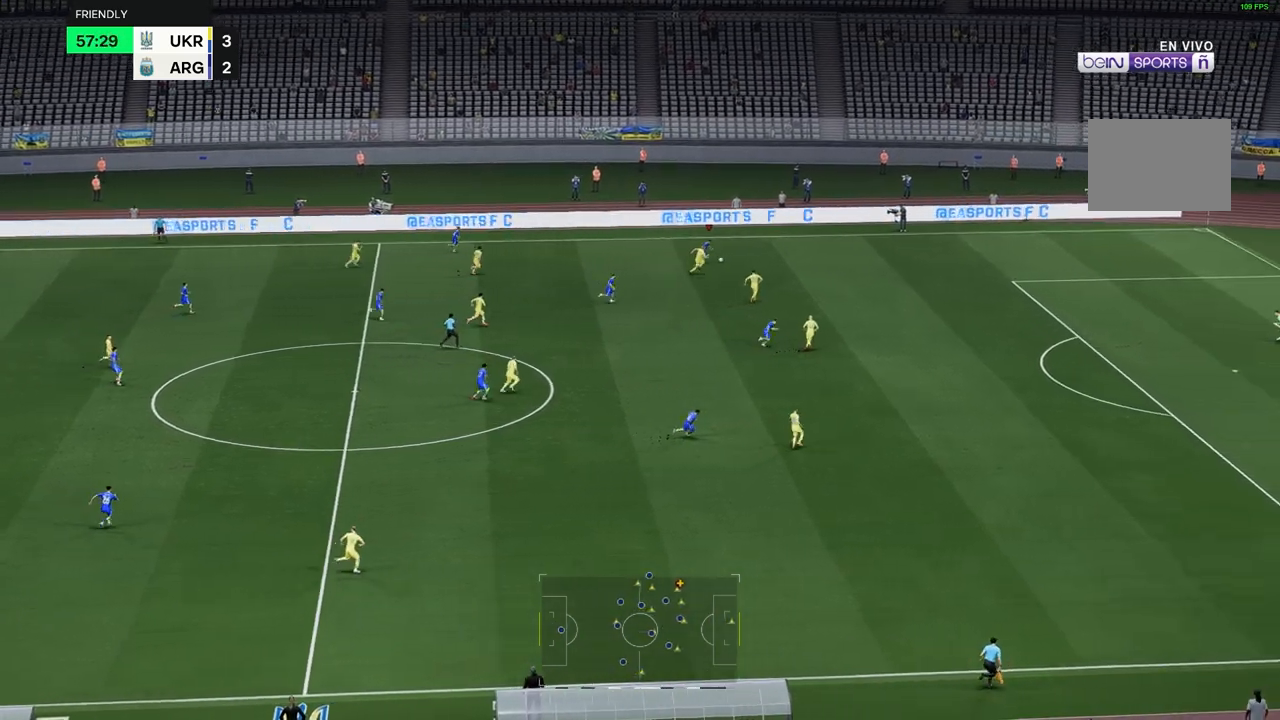
{"buttons": [], "left_stick": "right", "right_stick": "center", "events": []}
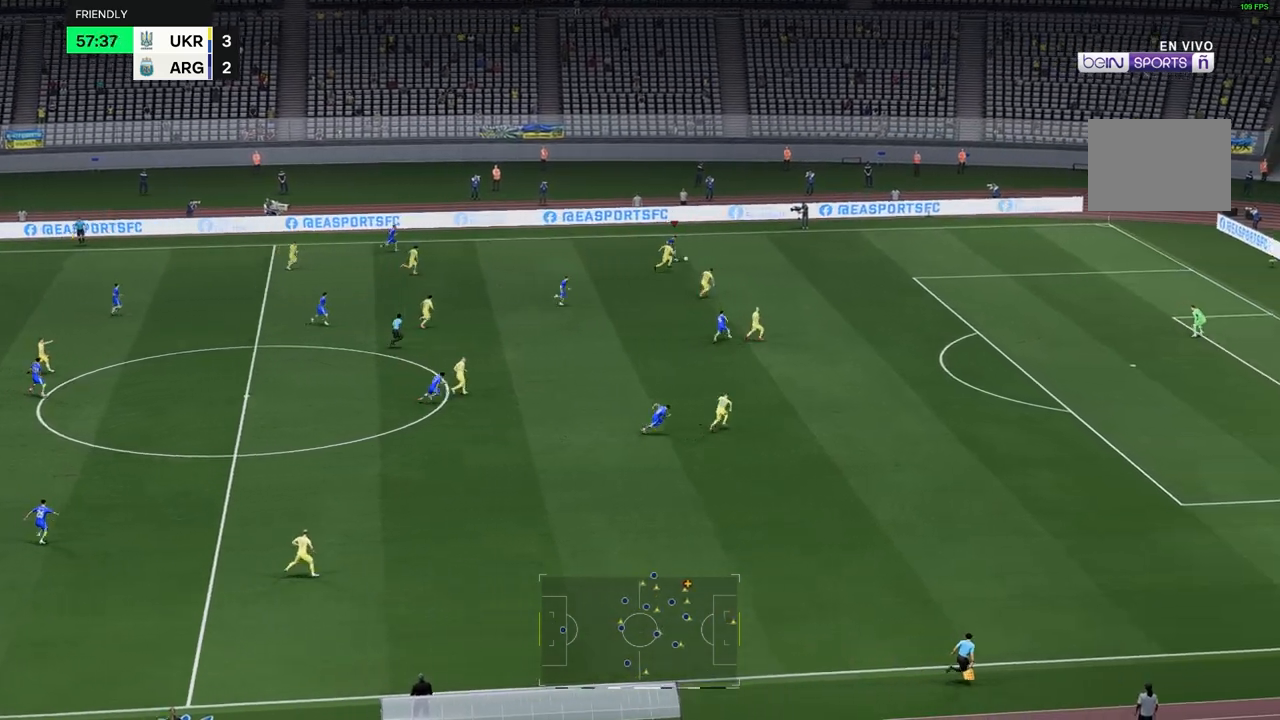
{"buttons": [], "left_stick": "right", "right_stick": "center", "events": []}
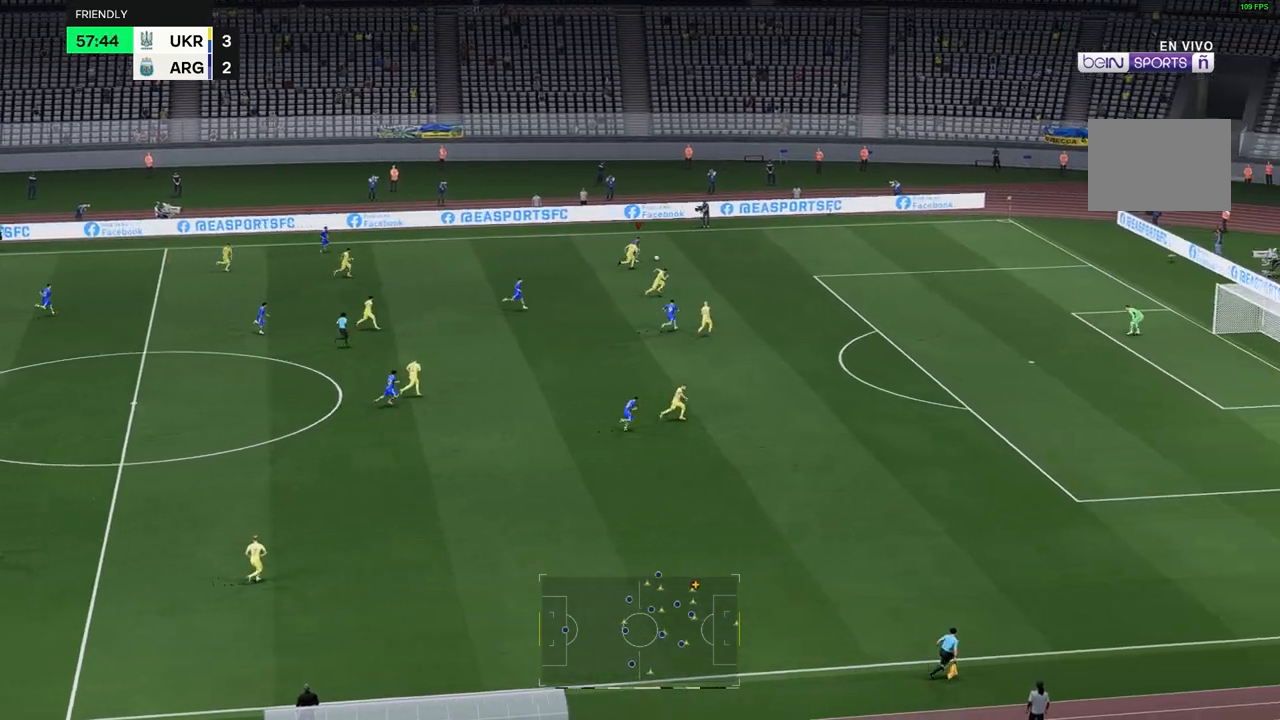
{"buttons": [], "left_stick": "right", "right_stick": "center", "events": []}
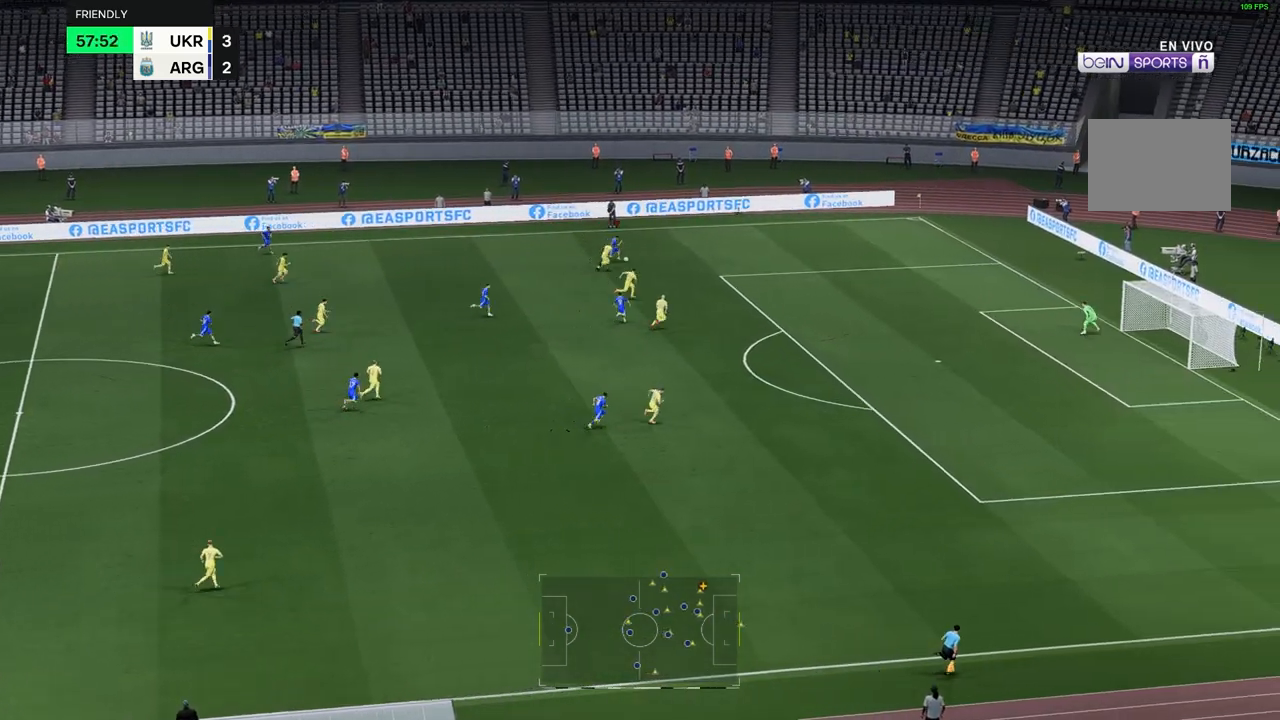
{"buttons": [], "left_stick": "right", "right_stick": "center", "events": []}
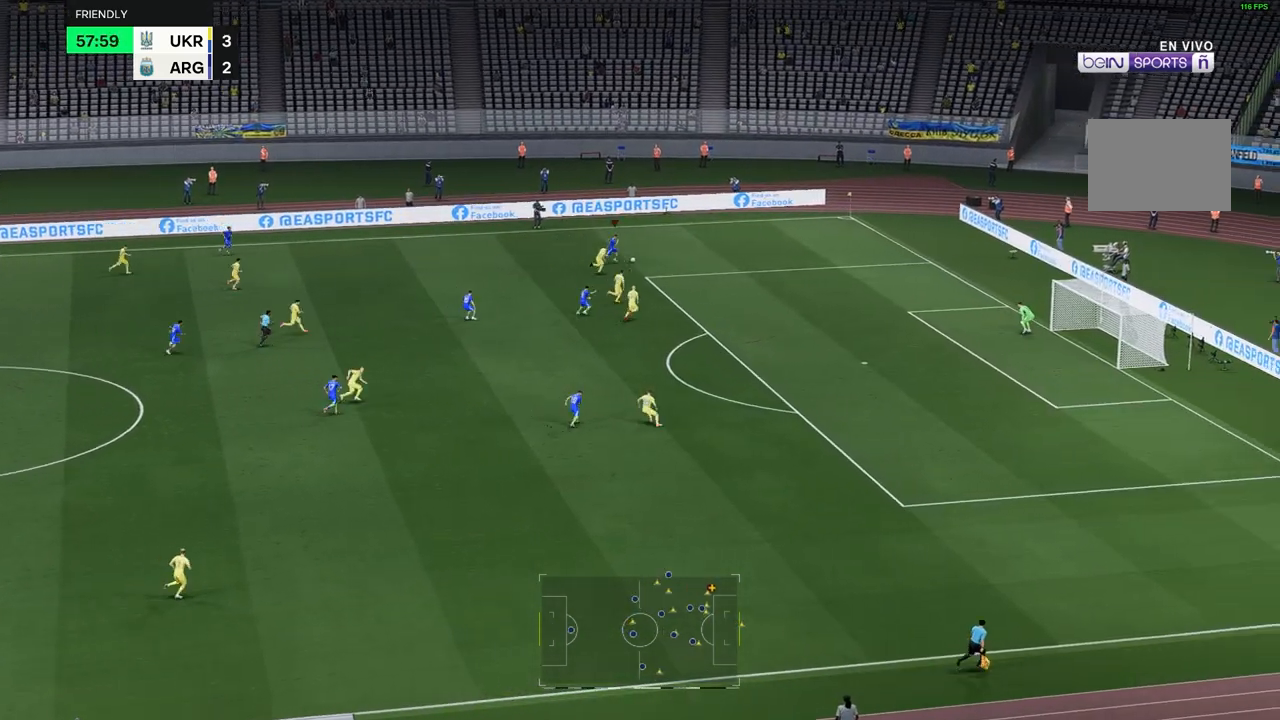
{"buttons": [], "left_stick": "down", "right_stick": "center", "events": [[367, "left_stick", "down"]]}
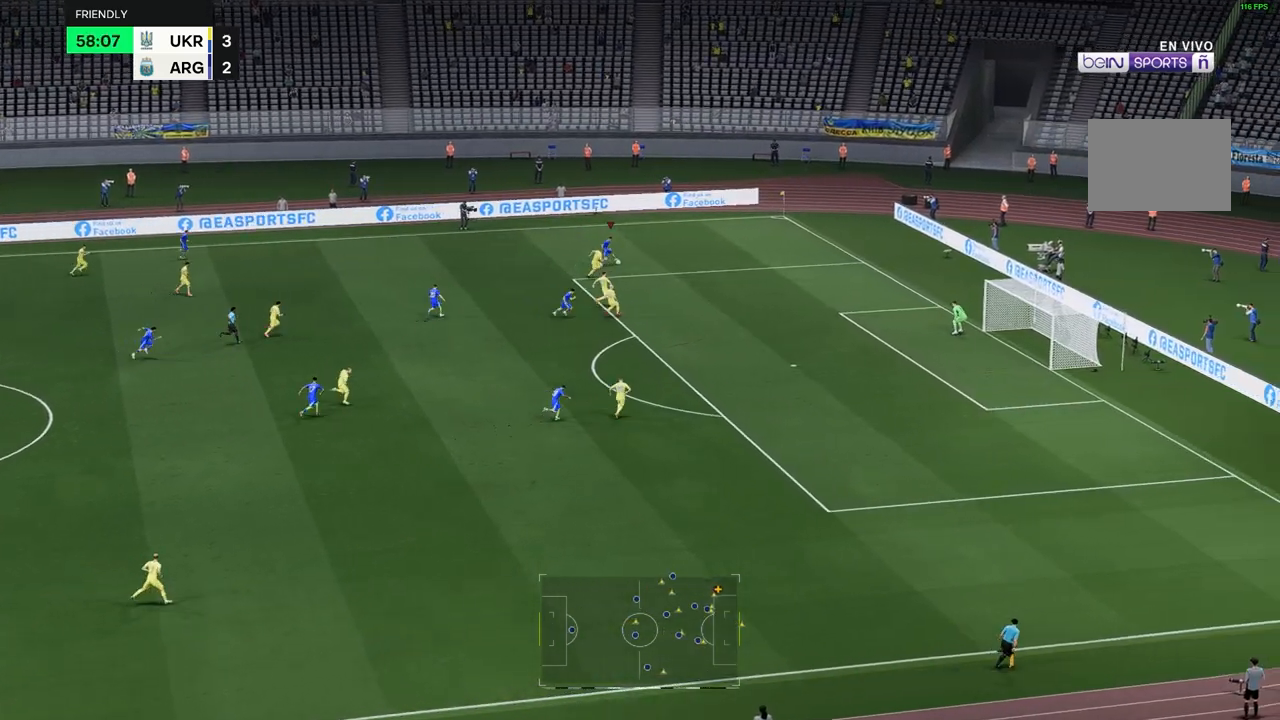
{"buttons": [], "left_stick": "down", "right_stick": "center", "events": []}
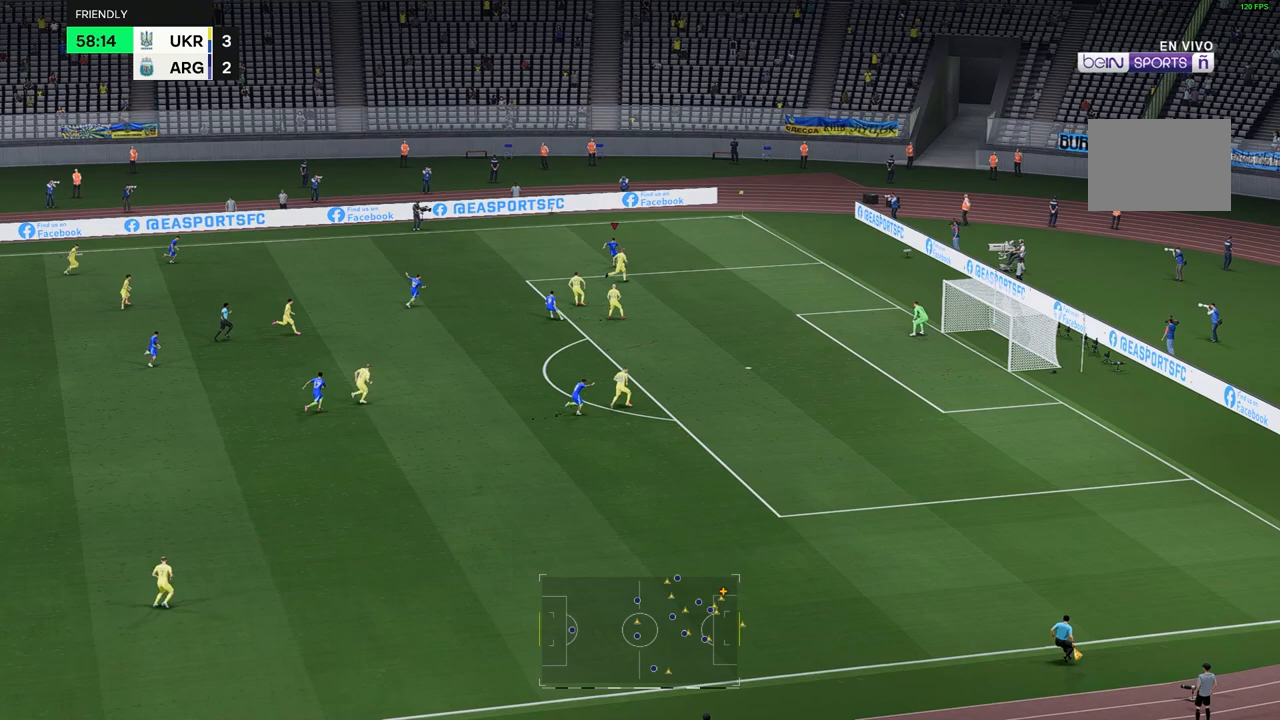
{"buttons": [], "left_stick": "down", "right_stick": "center", "events": []}
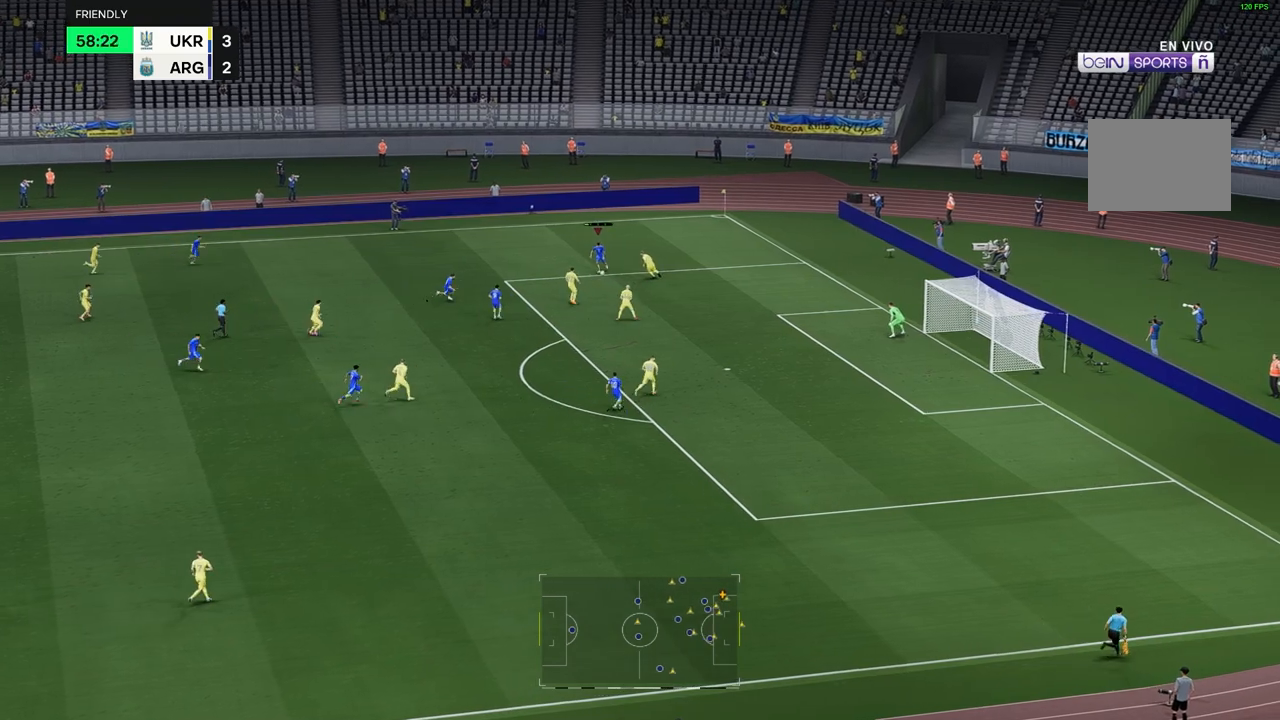
{"buttons": [], "left_stick": "down", "right_stick": "center", "events": []}
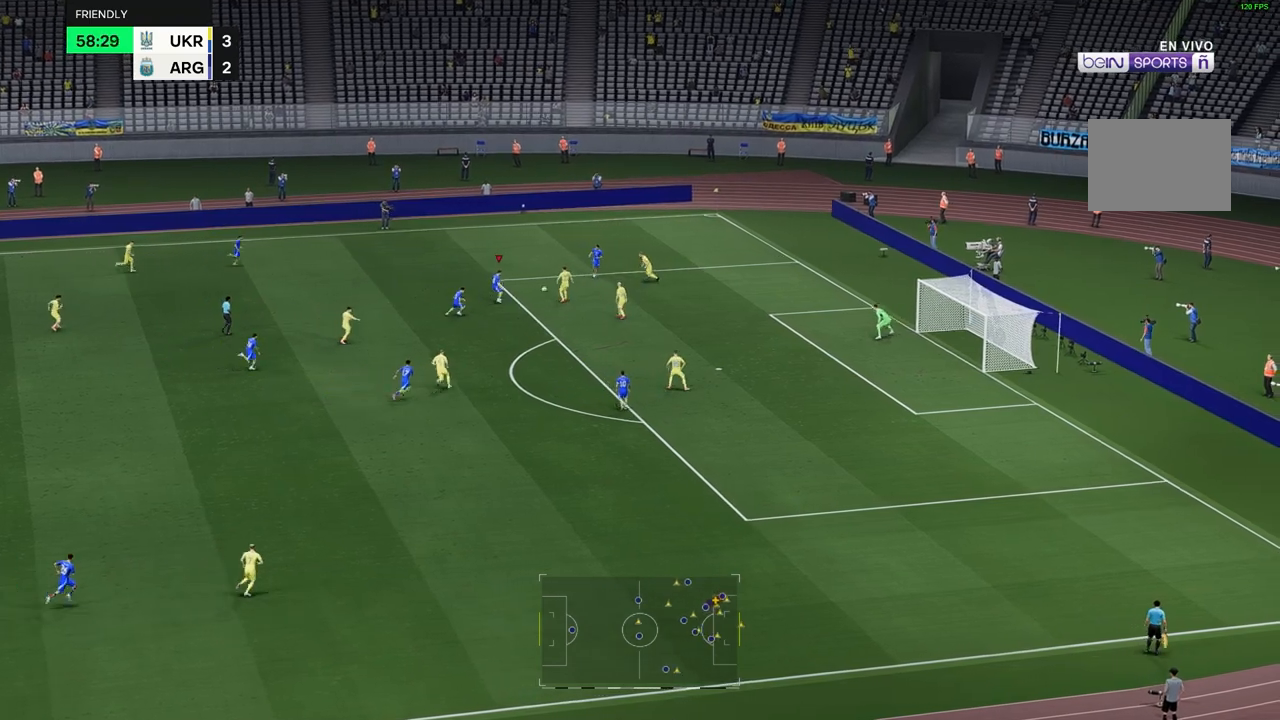
{"buttons": [], "left_stick": "down", "right_stick": "center", "events": []}
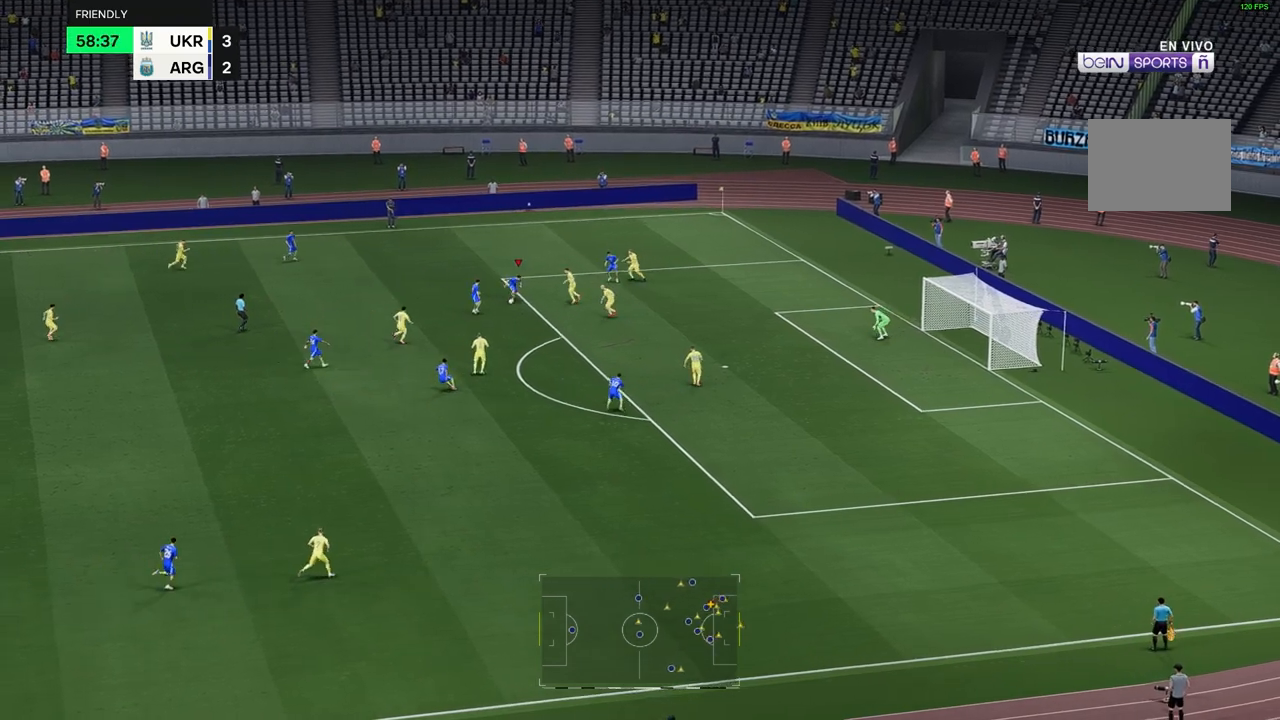
{"buttons": [], "left_stick": "down", "right_stick": "center", "events": []}
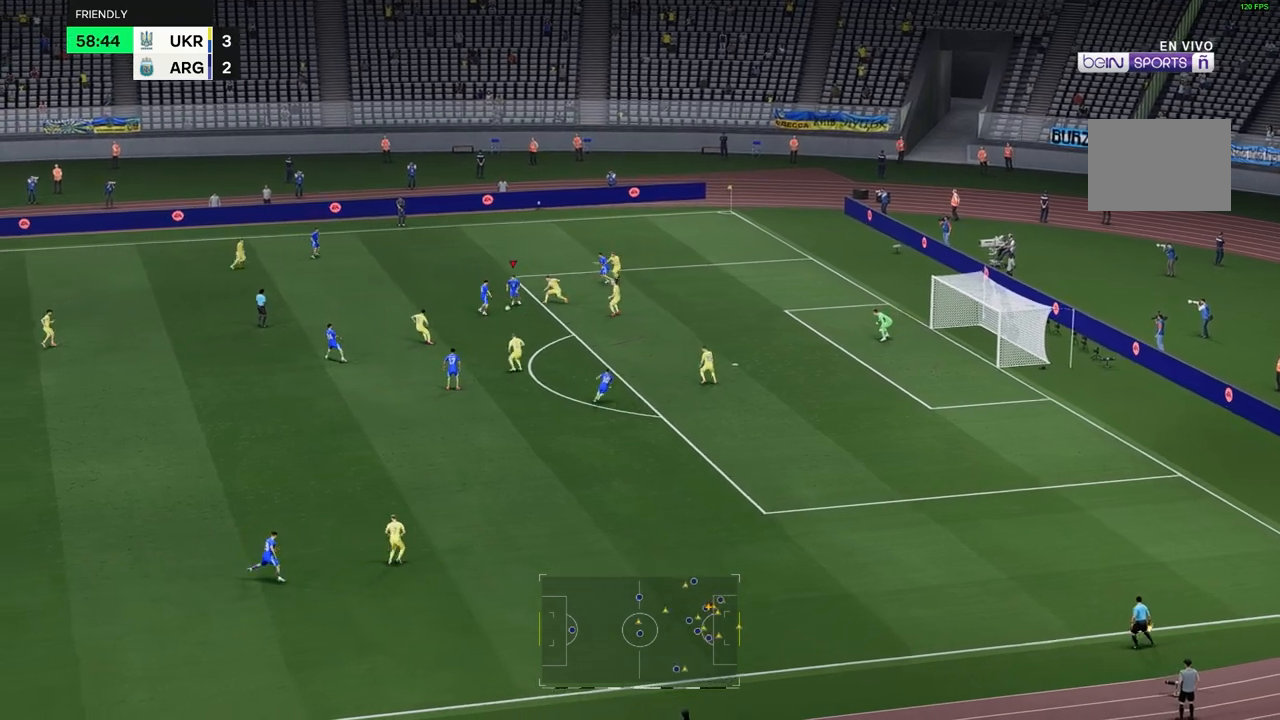
{"buttons": [], "left_stick": "down-right", "right_stick": "center", "events": [[350, "left_stick", "down-right"]]}
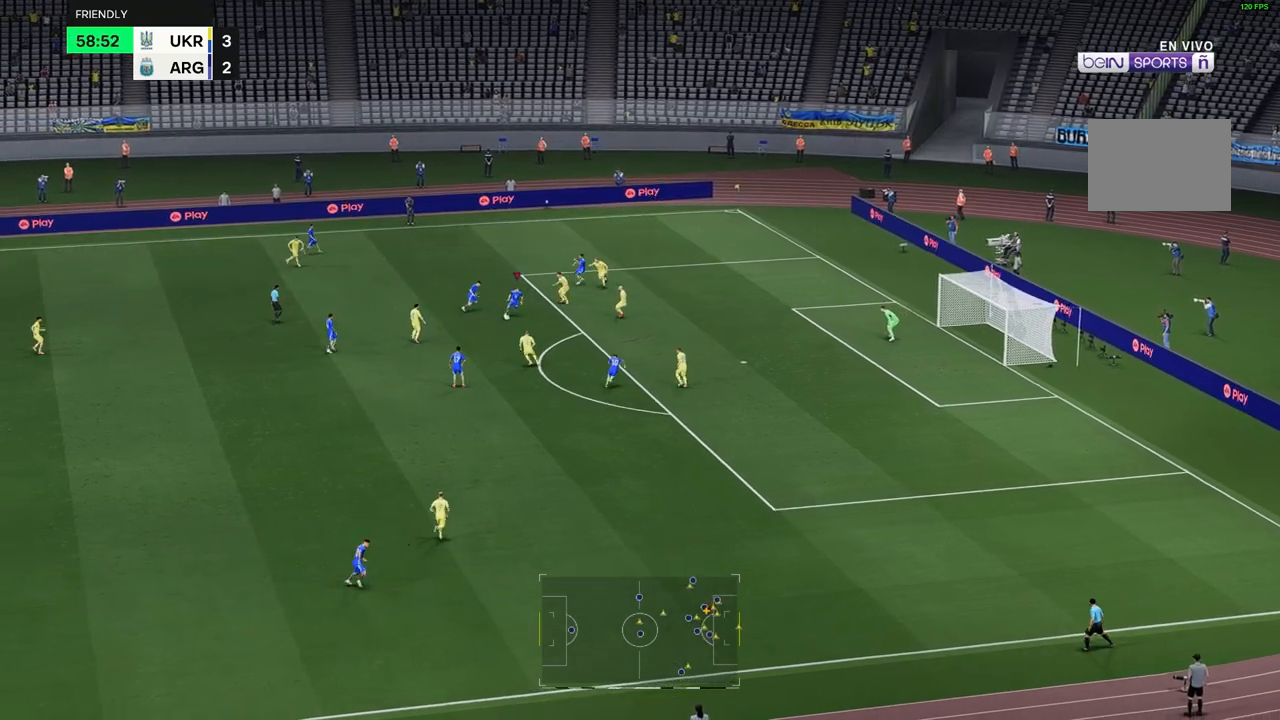
{"buttons": ["R2"], "left_stick": "down-right", "right_stick": "center", "events": [[500, "R2", "down"]]}
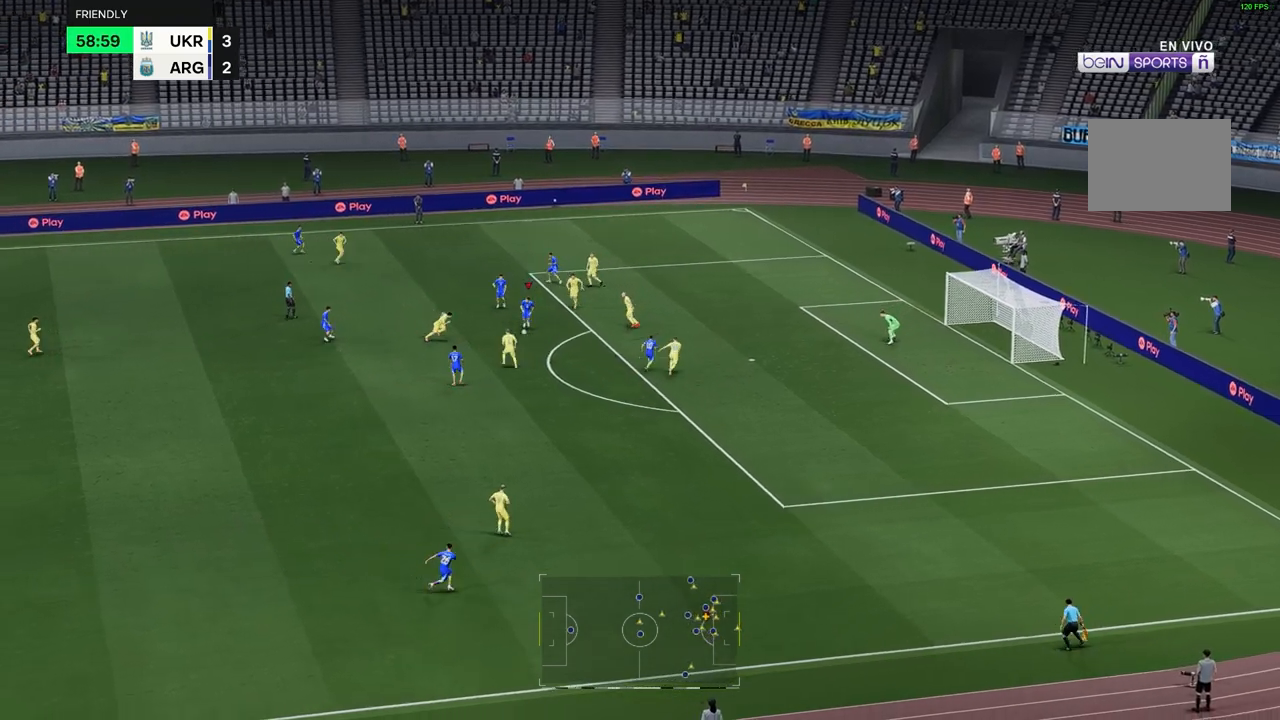
{"buttons": ["R2"], "left_stick": "down-right", "right_stick": "center", "events": []}
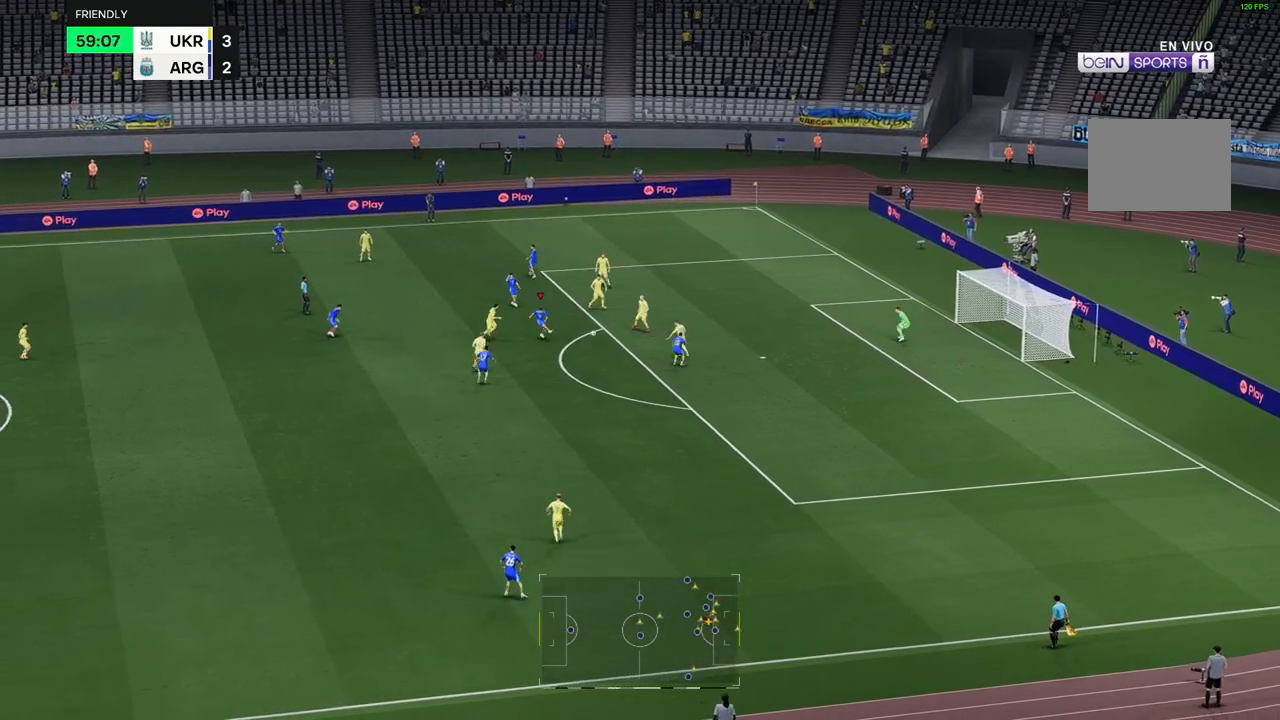
{"buttons": ["R2"], "left_stick": "down-right", "right_stick": "center", "events": [[400, "R2", "up"], [450, "R2", "down"]]}
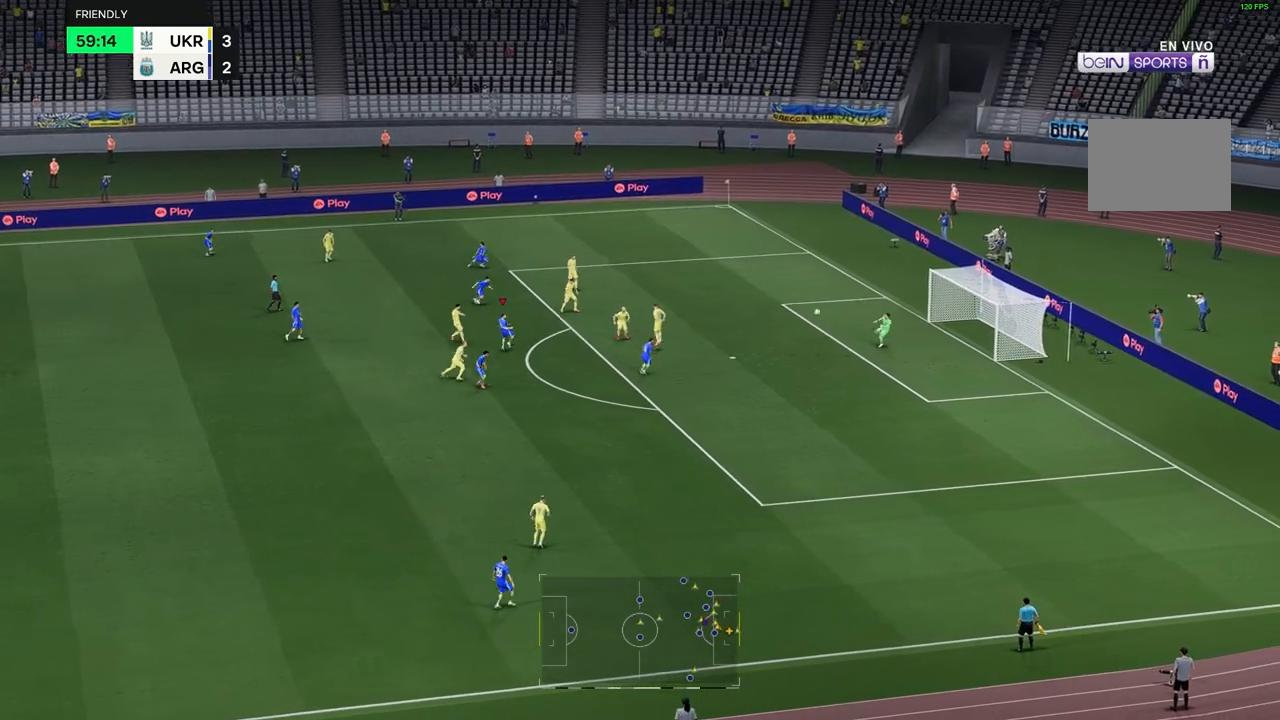
{"buttons": [], "left_stick": "down-right", "right_stick": "center", "events": [[100, "R2", "up"], [350, "R2", "down"], [400, "R2", "up"]]}
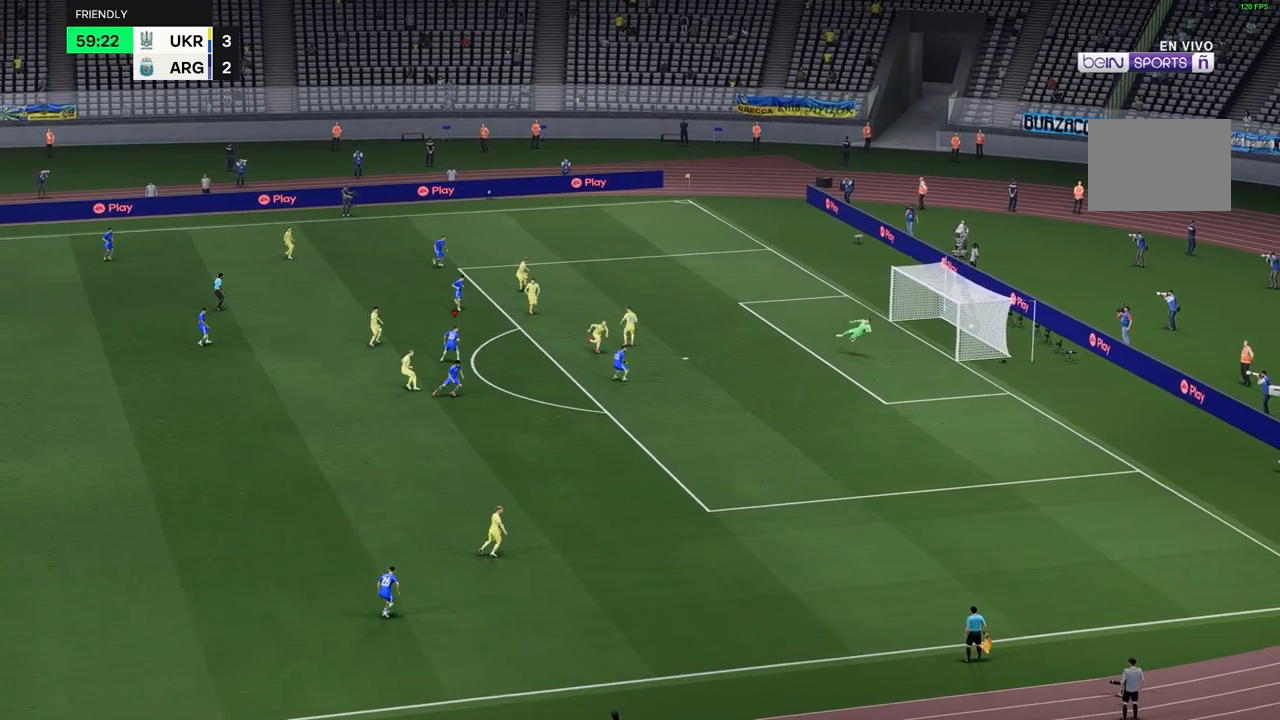
{"buttons": [], "left_stick": "down-right", "right_stick": "center", "events": []}
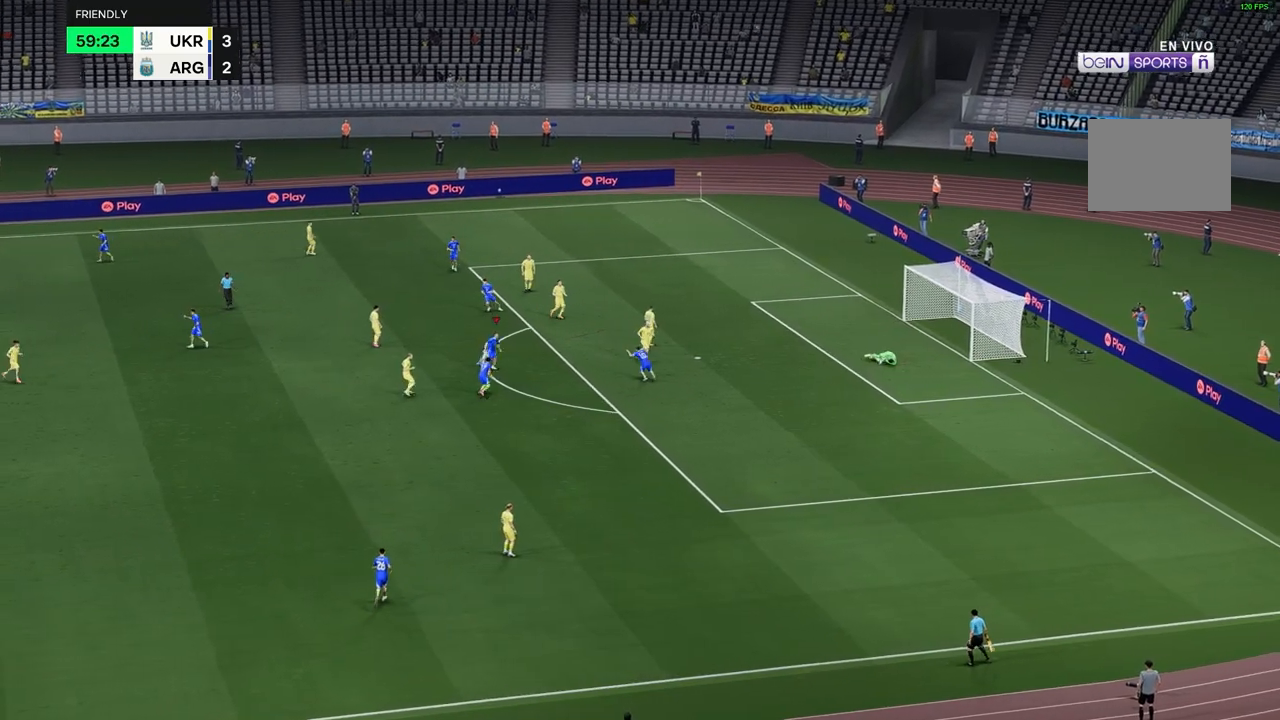
{"buttons": ["B"], "left_stick": "down-right", "right_stick": "center", "events": [[67, "B", "down"], [217, "R2", "down"], [267, "R2", "up"]]}
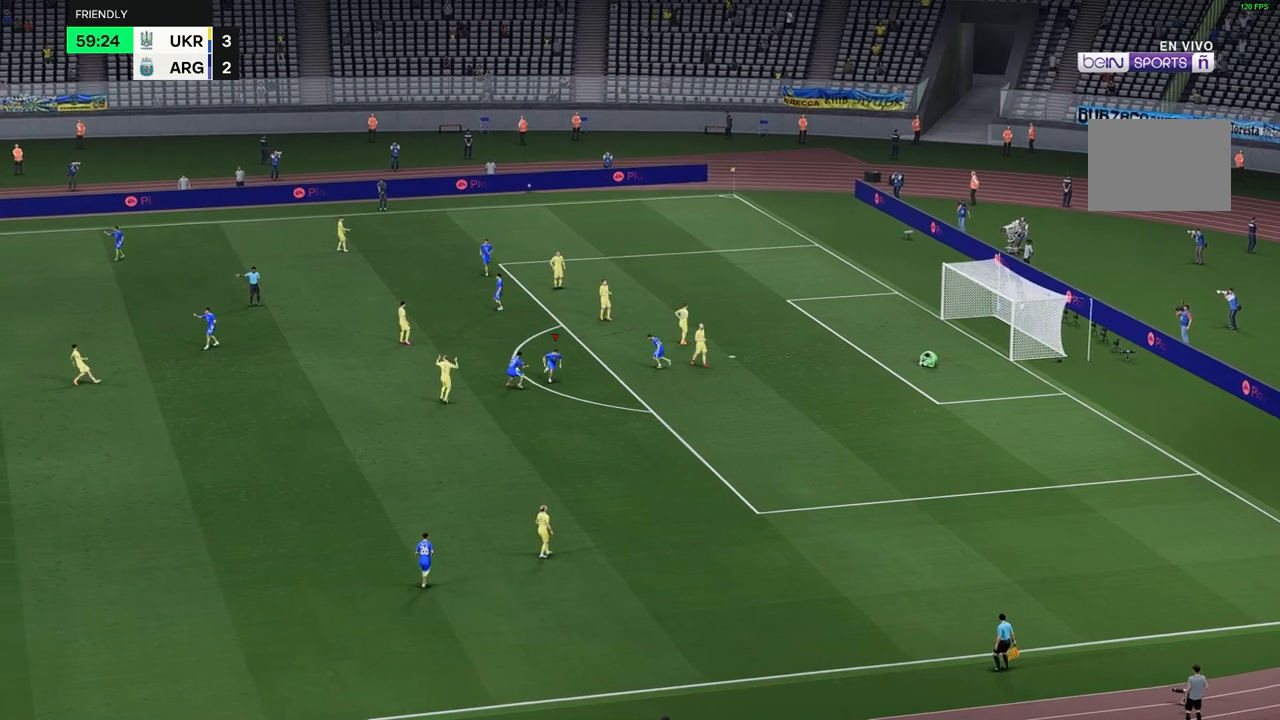
{"buttons": [], "left_stick": "down-right", "right_stick": "center", "events": [[33, "B", "up"], [83, "B", "down"], [467, "B", "up"]]}
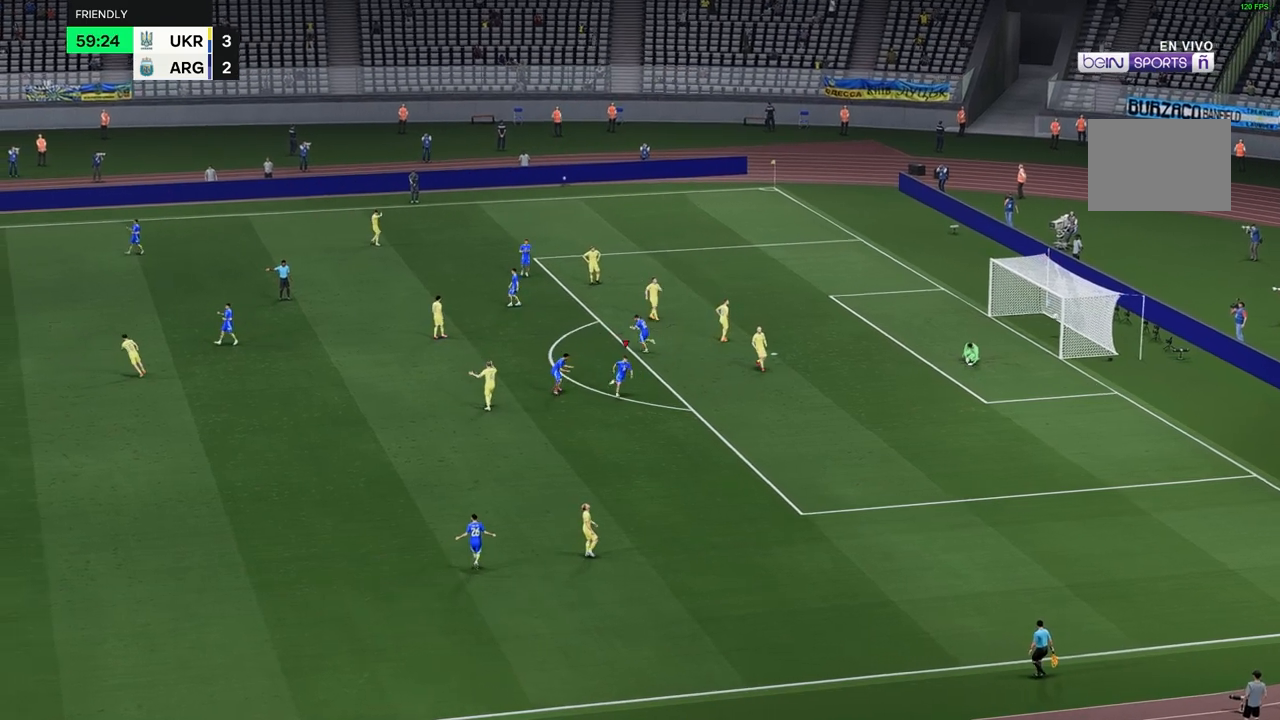
{"buttons": [], "left_stick": "down-right", "right_stick": "center", "events": [[283, "B", "down"], [383, "B", "up"]]}
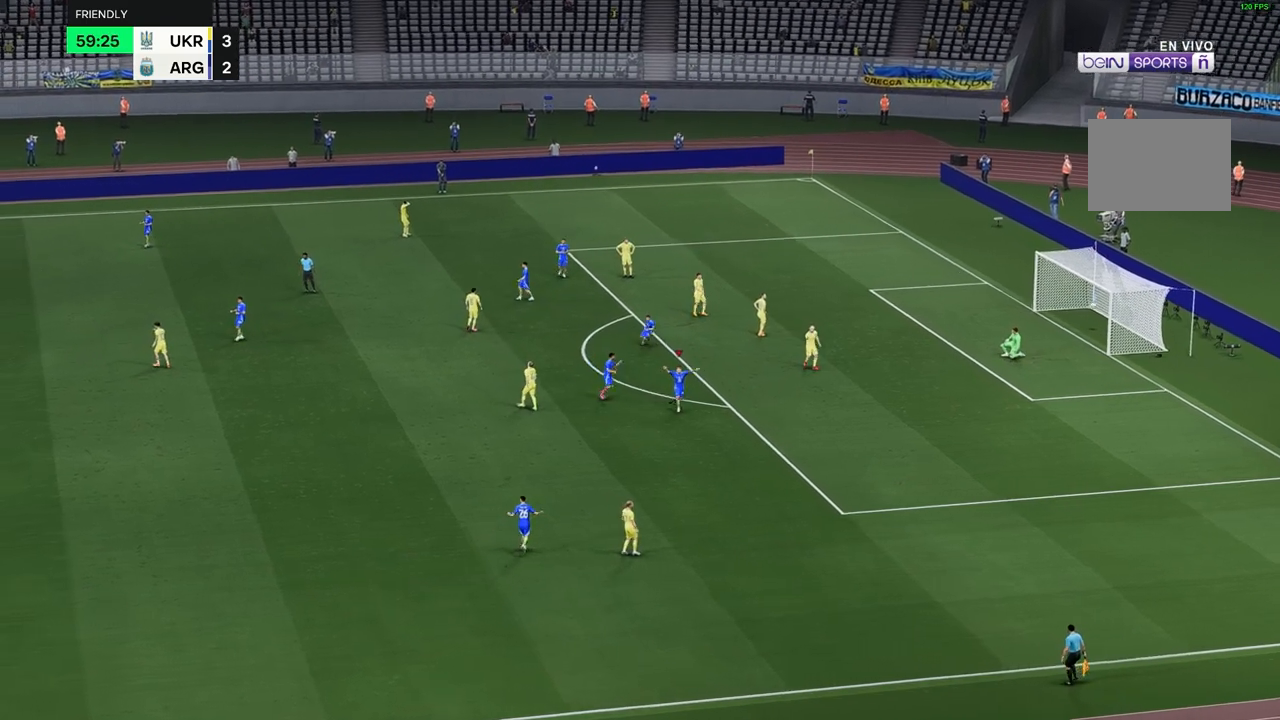
{"buttons": ["L2"], "left_stick": "down-right", "right_stick": "center"}
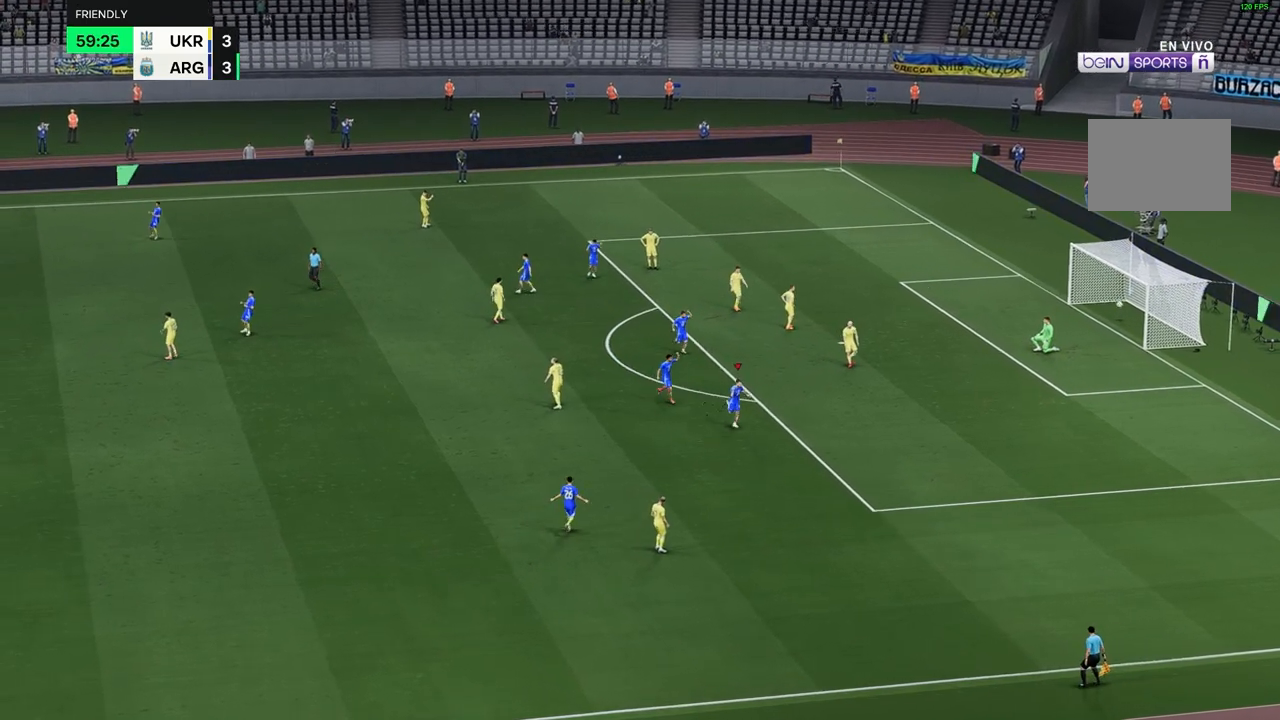
{"buttons": ["B"], "left_stick": "center", "right_stick": "center", "events": [[33, "B", "down"], [233, "L2", "up"], [383, "left_stick", "center"]]}